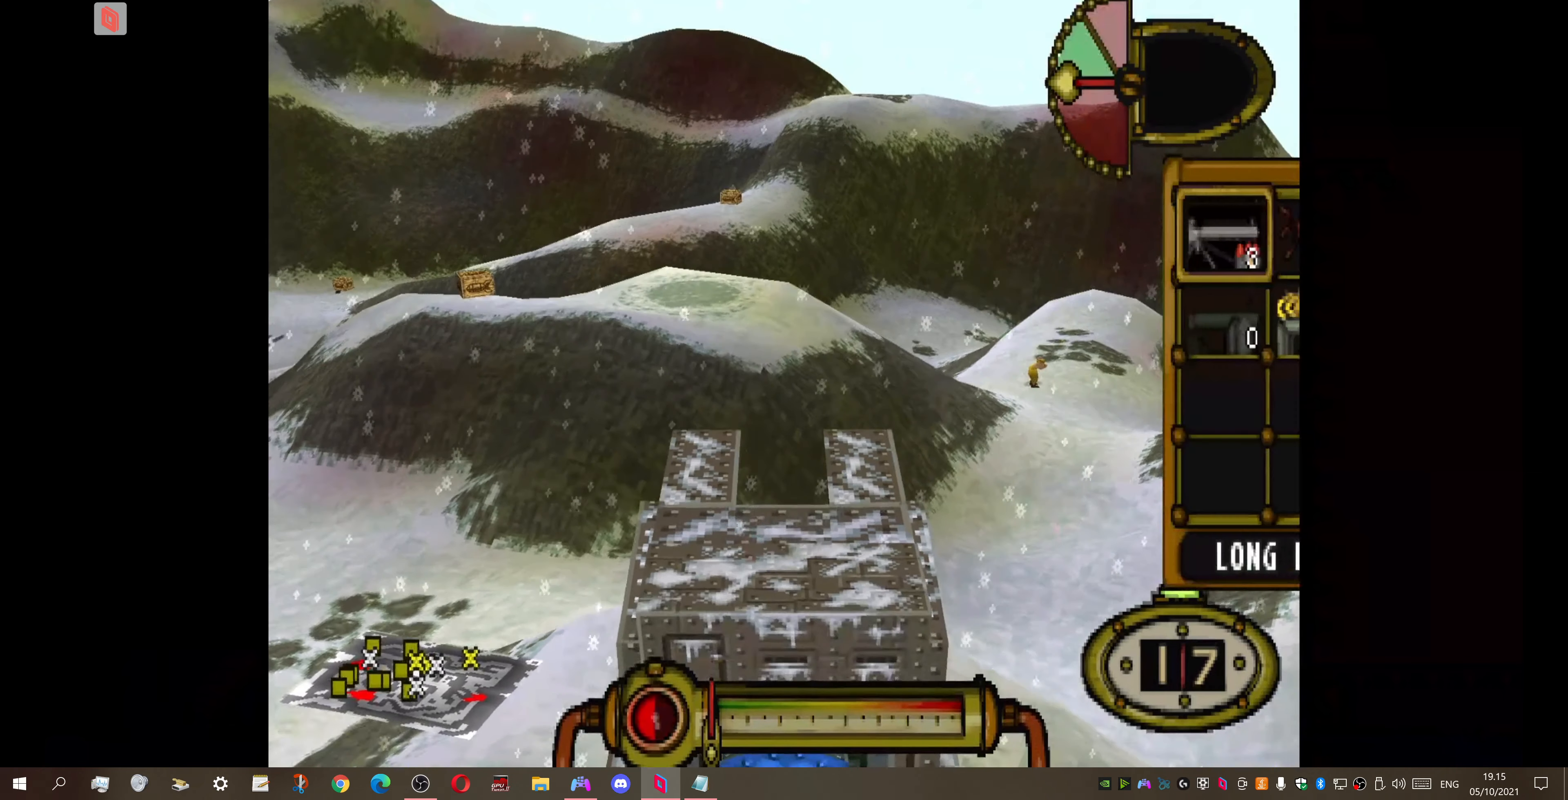
Gameplay with a controller (PlayStation layout); each line is a JSON object with the inputs held at the frame after it. "events" lists button and stick changes between this image and that frame as [ms after this image, input, new state], when the widget could be followed in between. Not read: left_stick.
{"buttons": [], "right_stick": "center", "events": []}
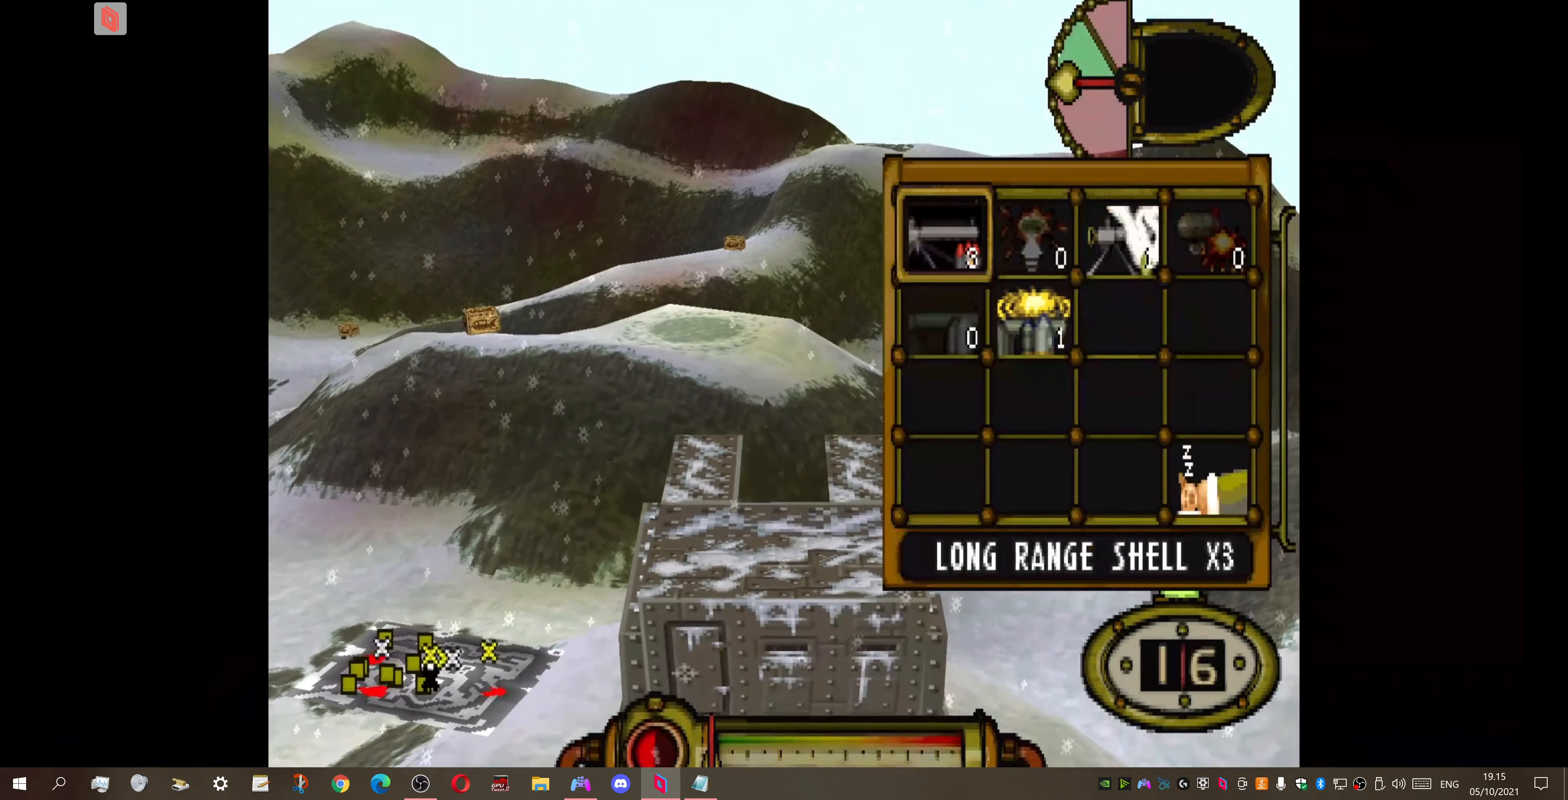
{"buttons": [], "right_stick": "center", "events": []}
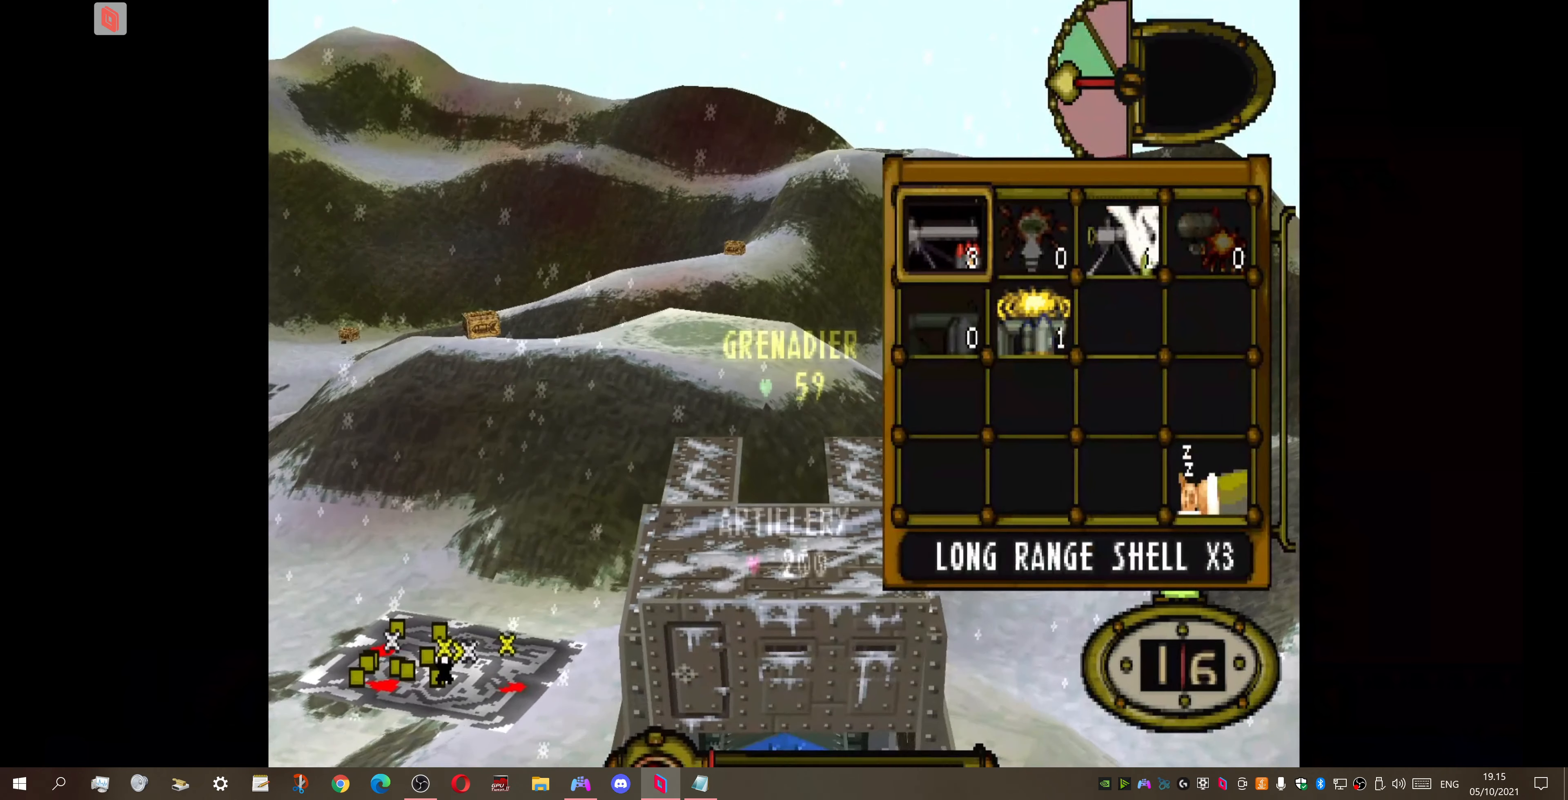
{"buttons": ["DPAD_RIGHT"], "right_stick": "center", "events": [[166, "DPAD_DOWN", "down"], [300, "DPAD_DOWN", "up"], [500, "DPAD_RIGHT", "down"]]}
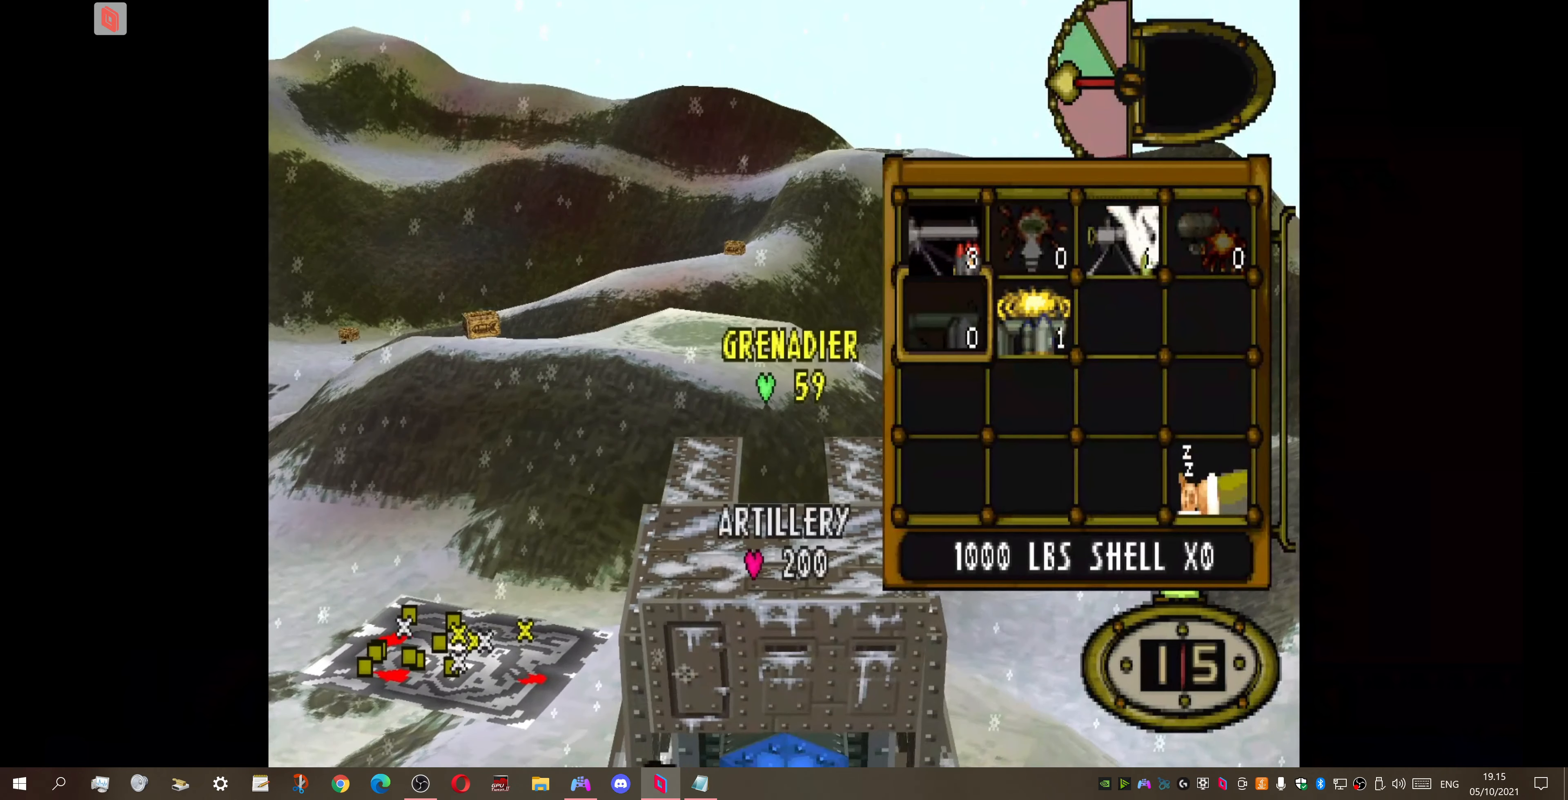
{"buttons": ["CROSS"], "right_stick": "center", "events": [[133, "DPAD_RIGHT", "up"], [500, "CROSS", "down"]]}
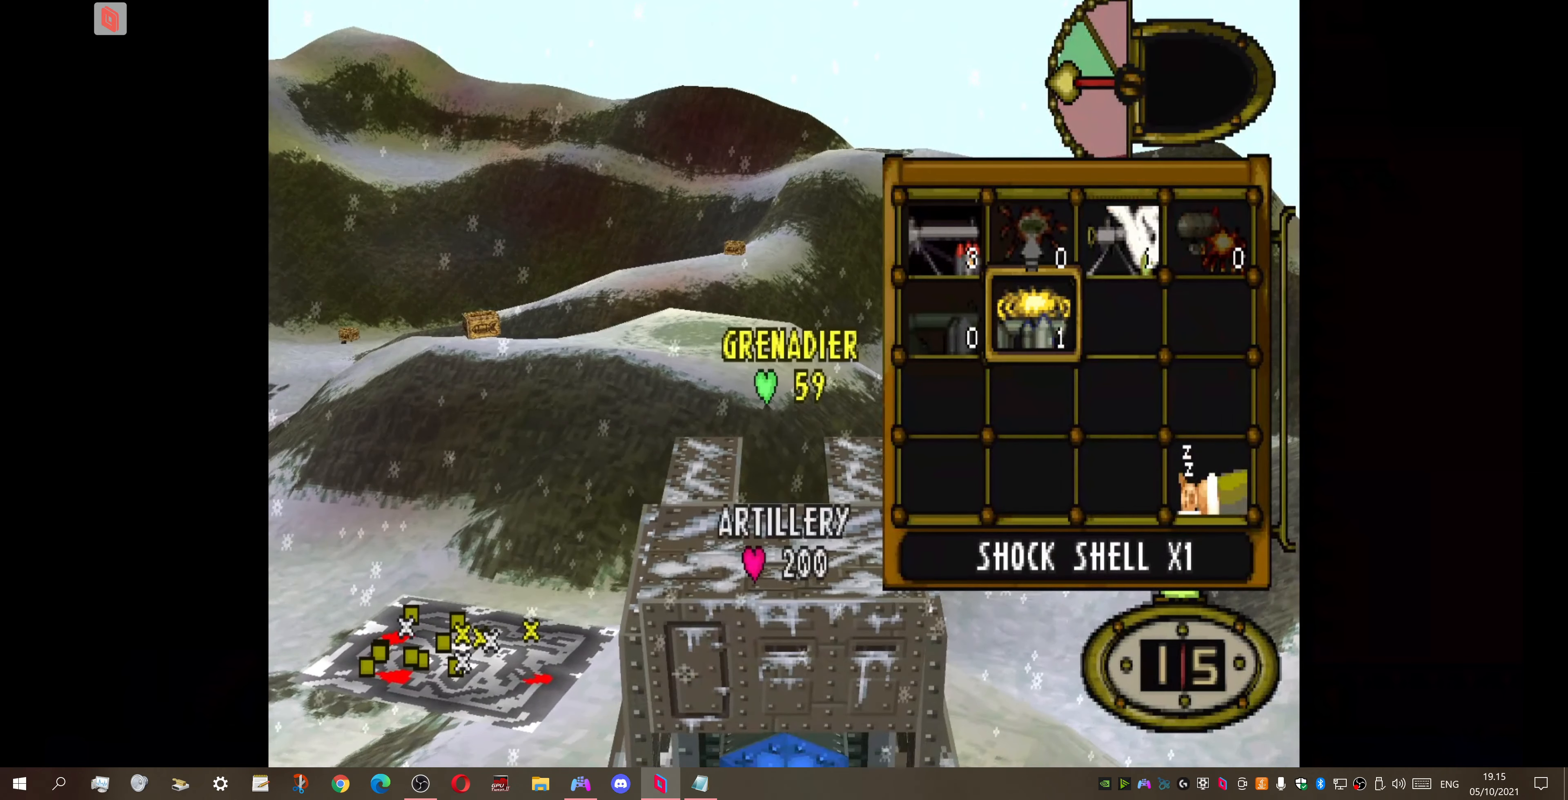
{"buttons": ["DPAD_RIGHT"], "right_stick": "center", "events": [[100, "CROSS", "up"], [233, "DPAD_RIGHT", "down"]]}
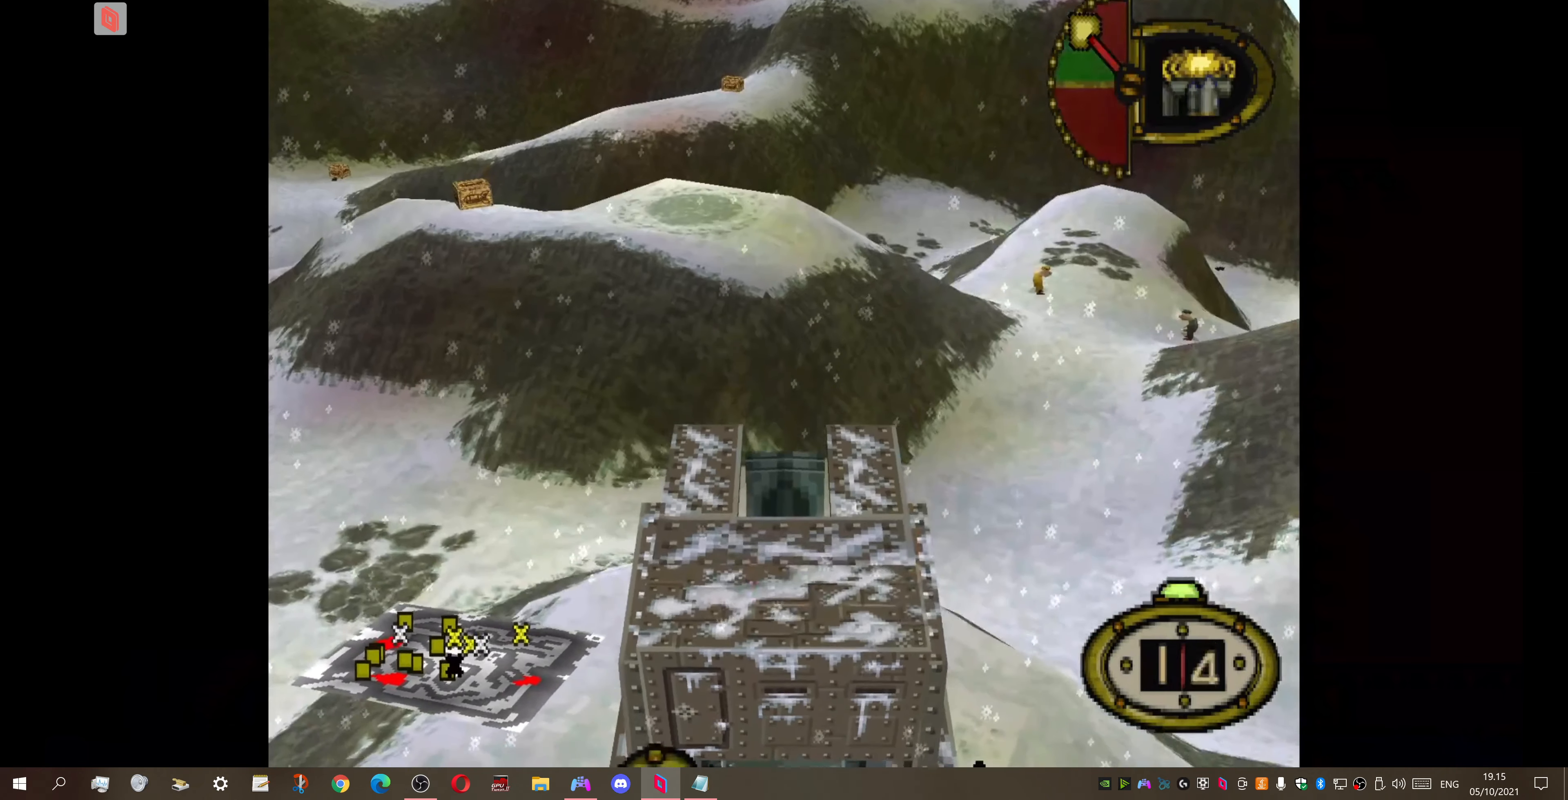
{"buttons": ["DPAD_RIGHT"], "right_stick": "center", "events": []}
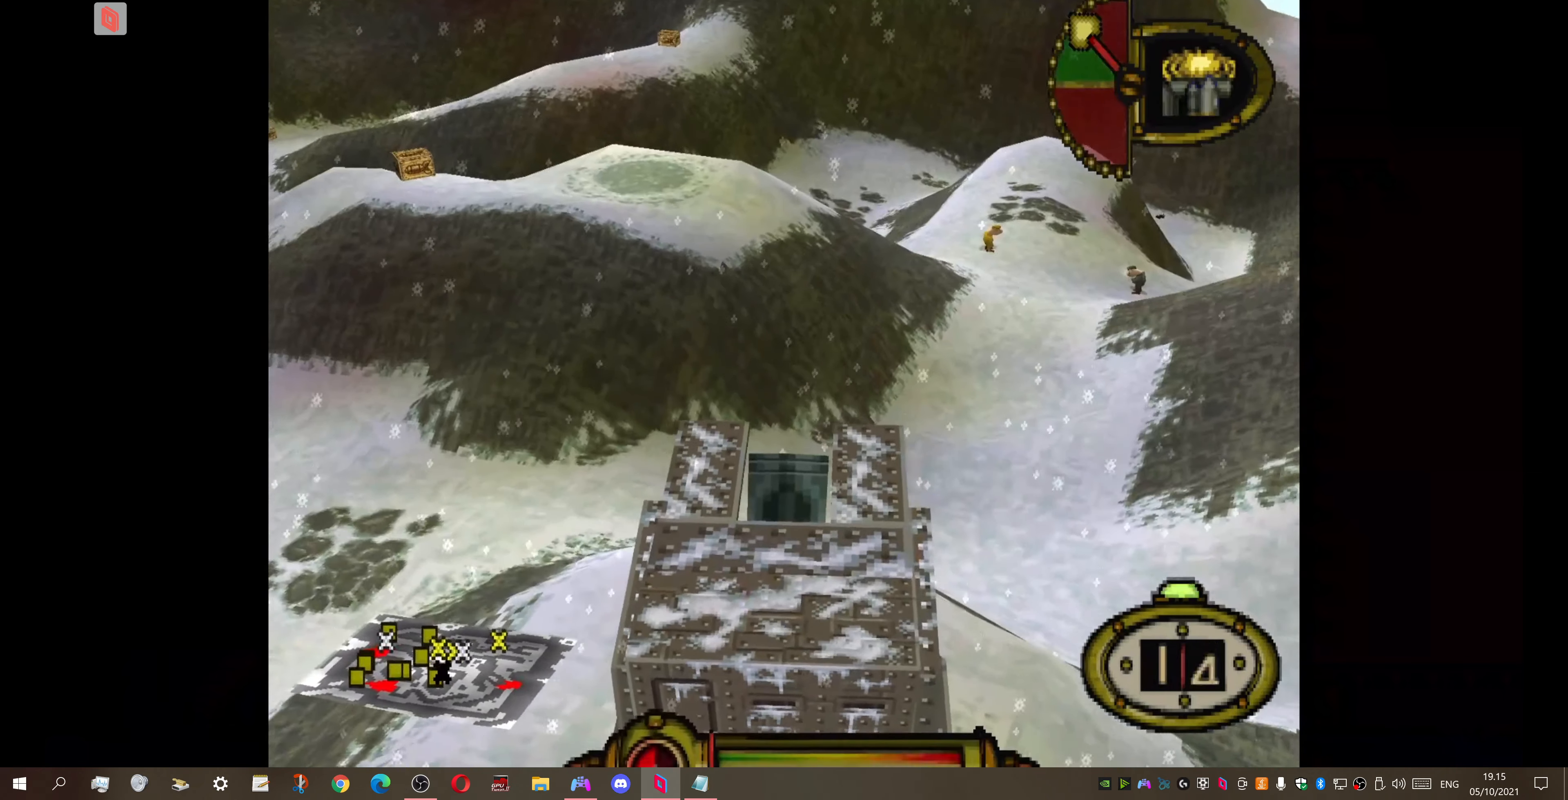
{"buttons": [], "right_stick": "center", "events": [[100, "DPAD_RIGHT", "up"]]}
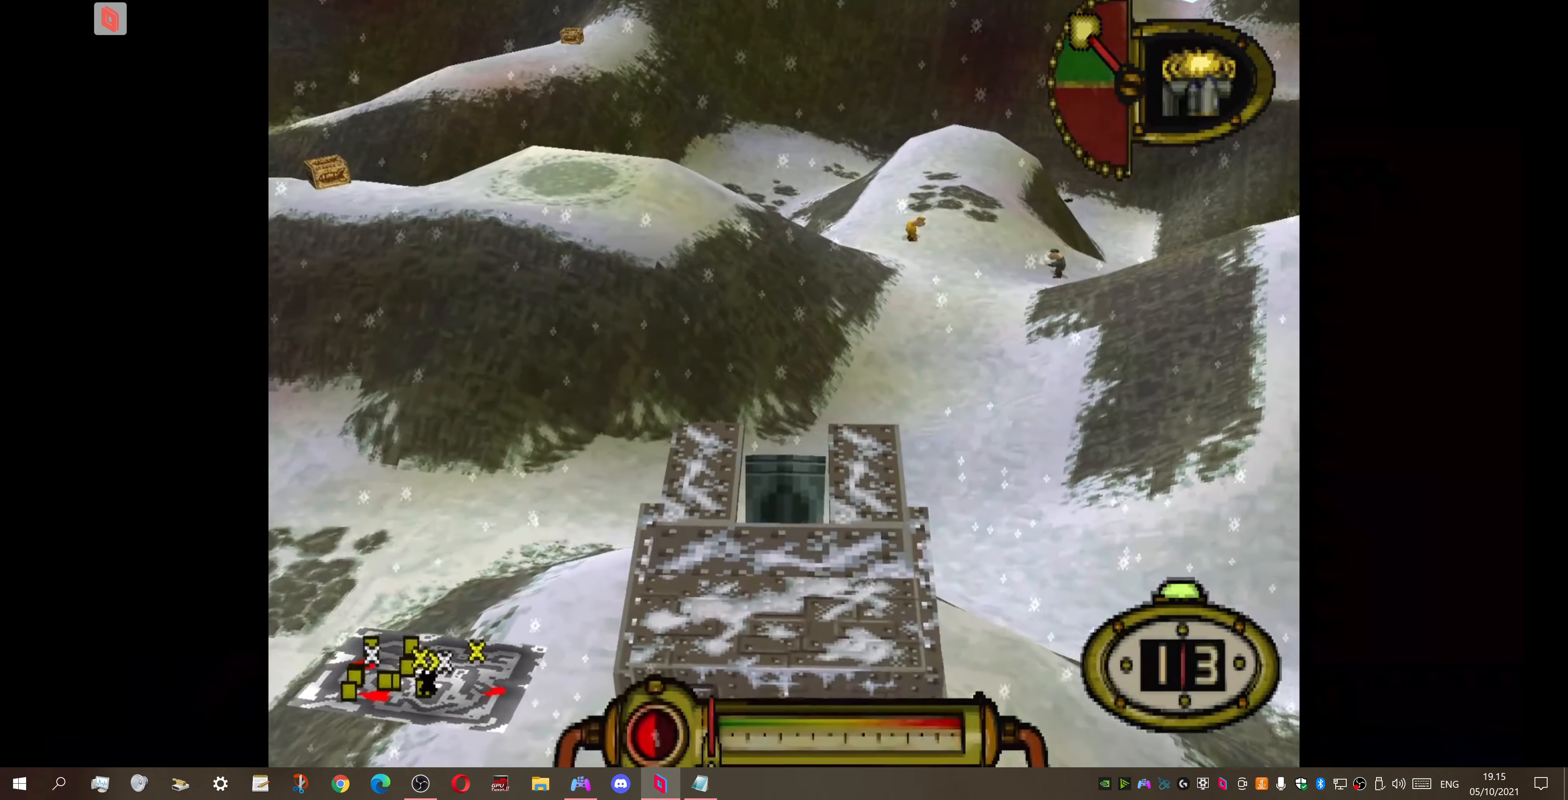
{"buttons": [], "right_stick": "center", "events": []}
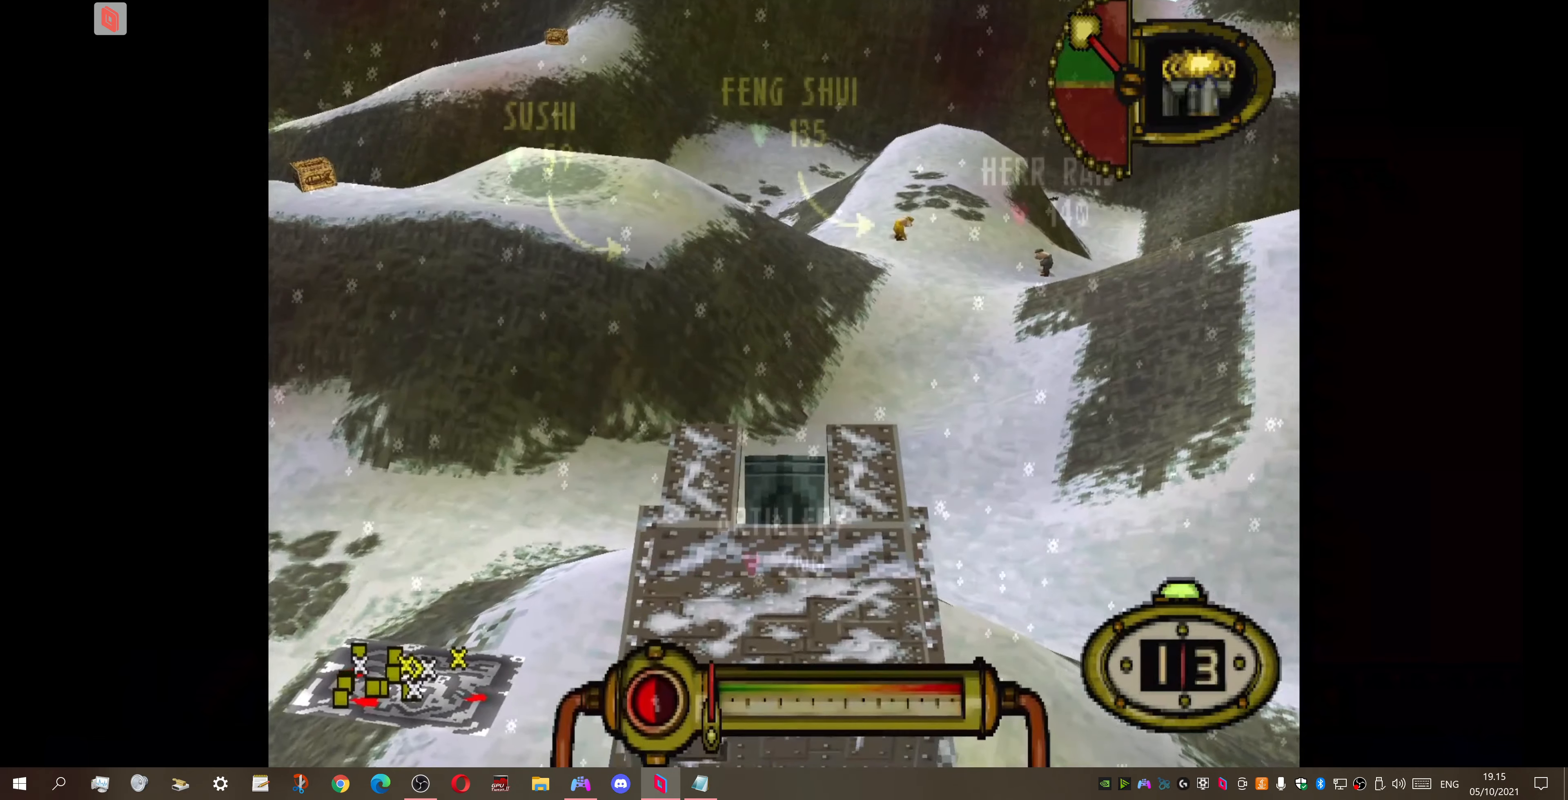
{"buttons": [], "right_stick": "center", "events": [[334, "CIRCLE", "down"], [467, "CIRCLE", "up"]]}
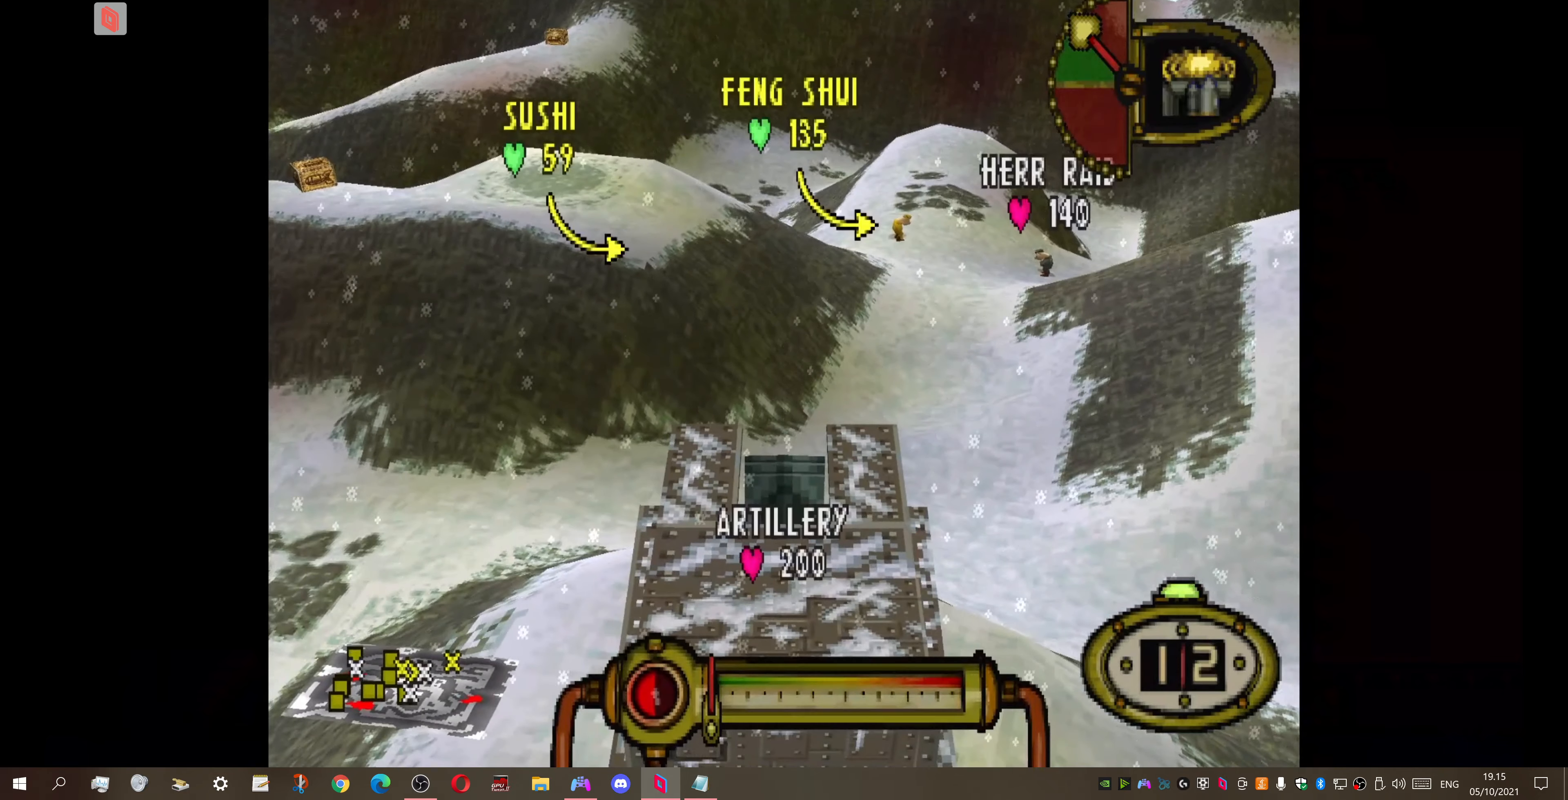
{"buttons": [], "right_stick": "center", "events": []}
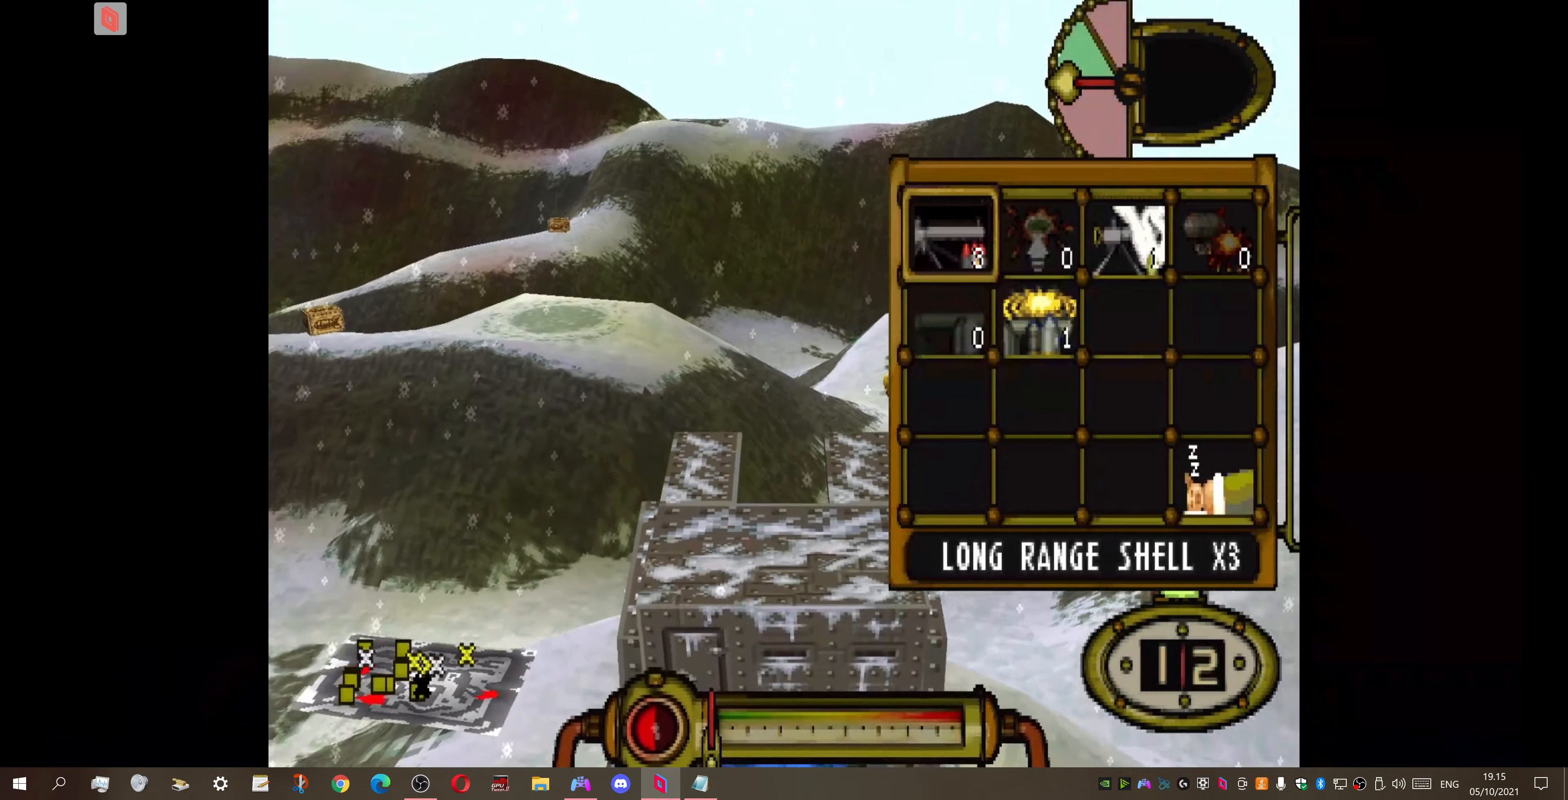
{"buttons": [], "right_stick": "center", "events": []}
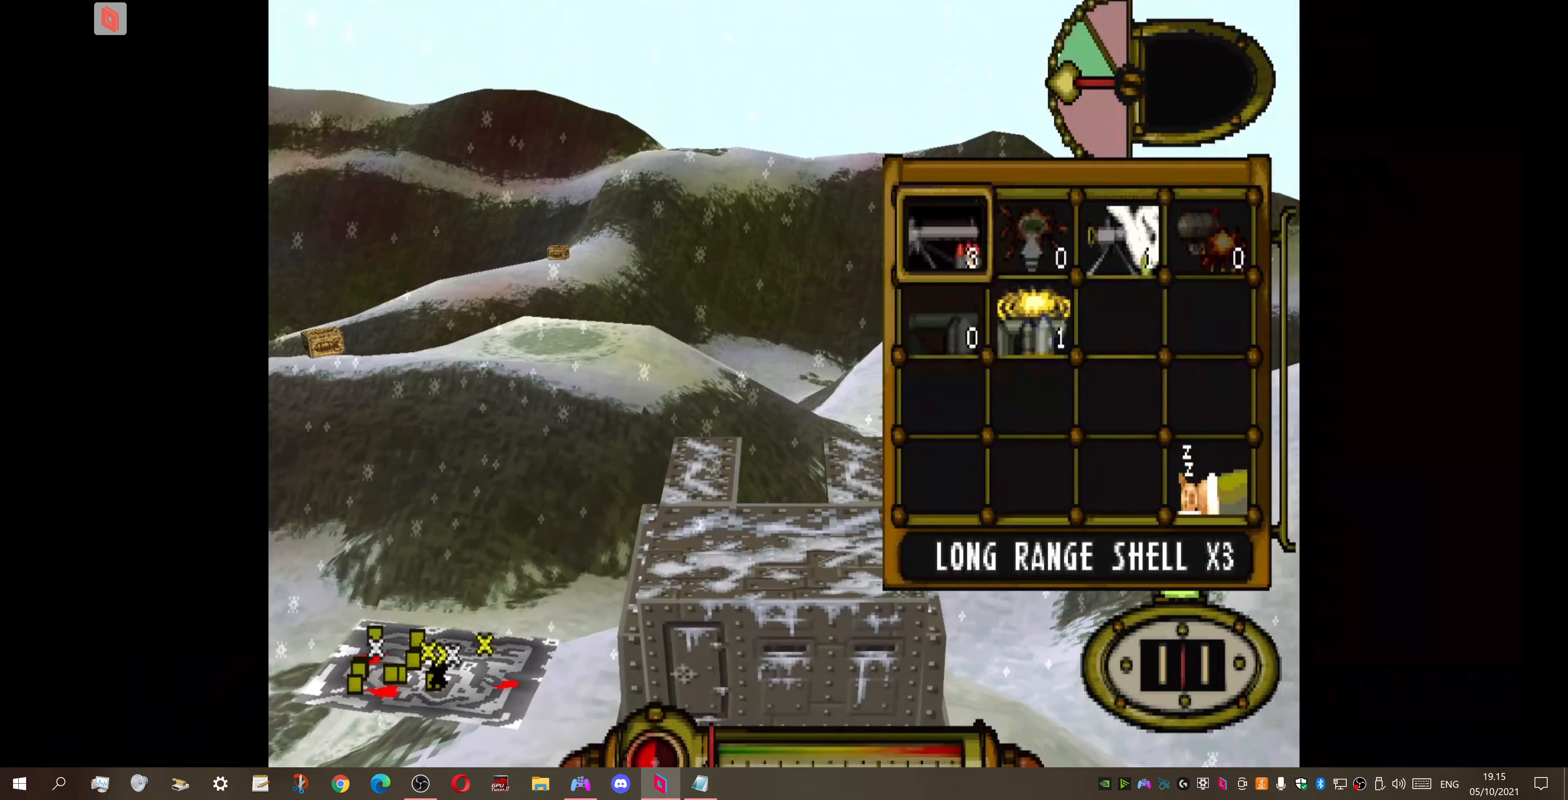
{"buttons": [], "right_stick": "center", "events": [[367, "CROSS", "down"], [500, "CROSS", "up"]]}
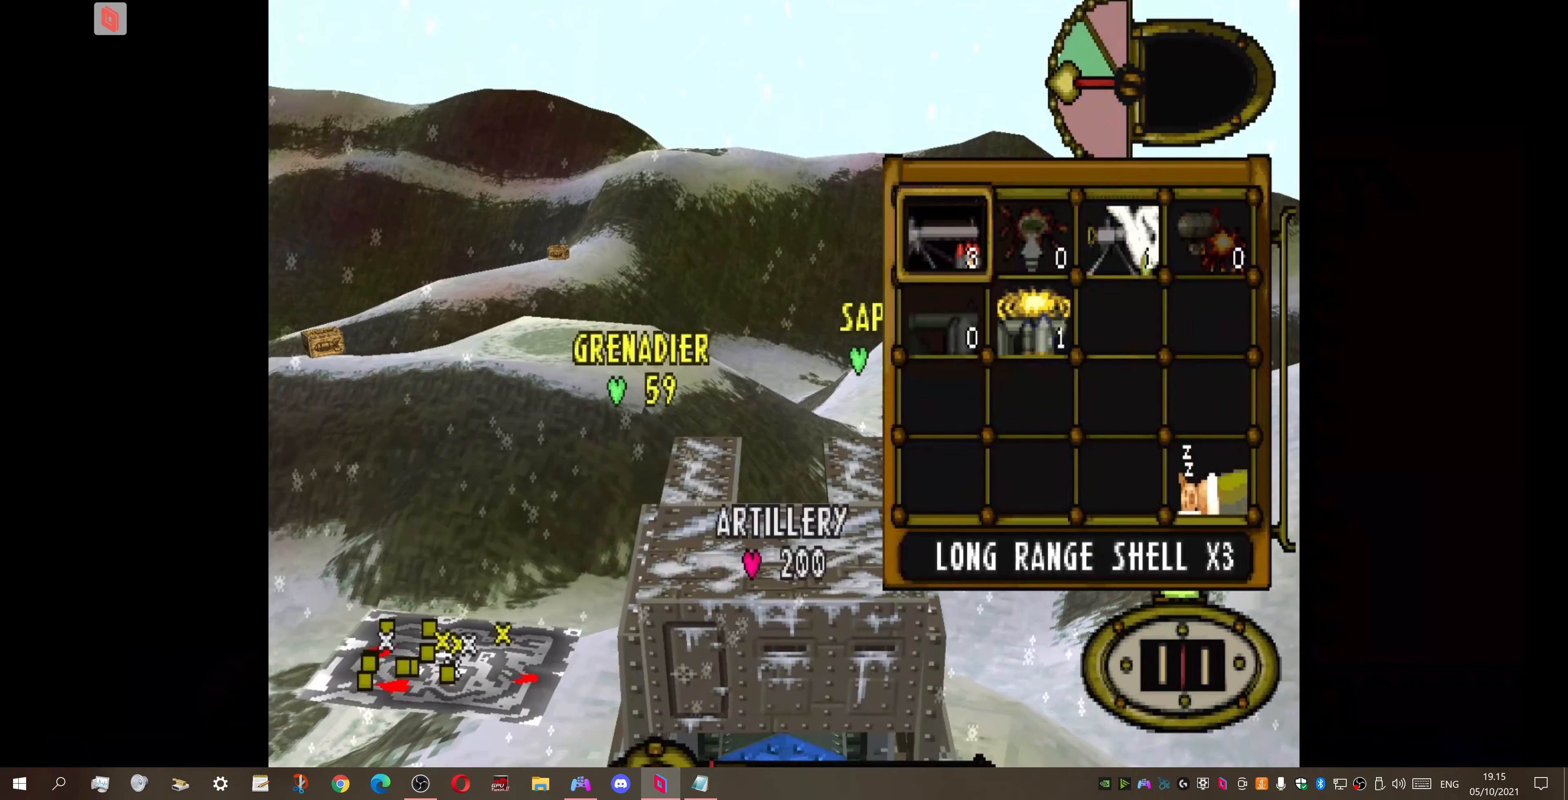
{"buttons": ["DPAD_LEFT"], "right_stick": "center", "events": [[100, "DPAD_LEFT", "down"]]}
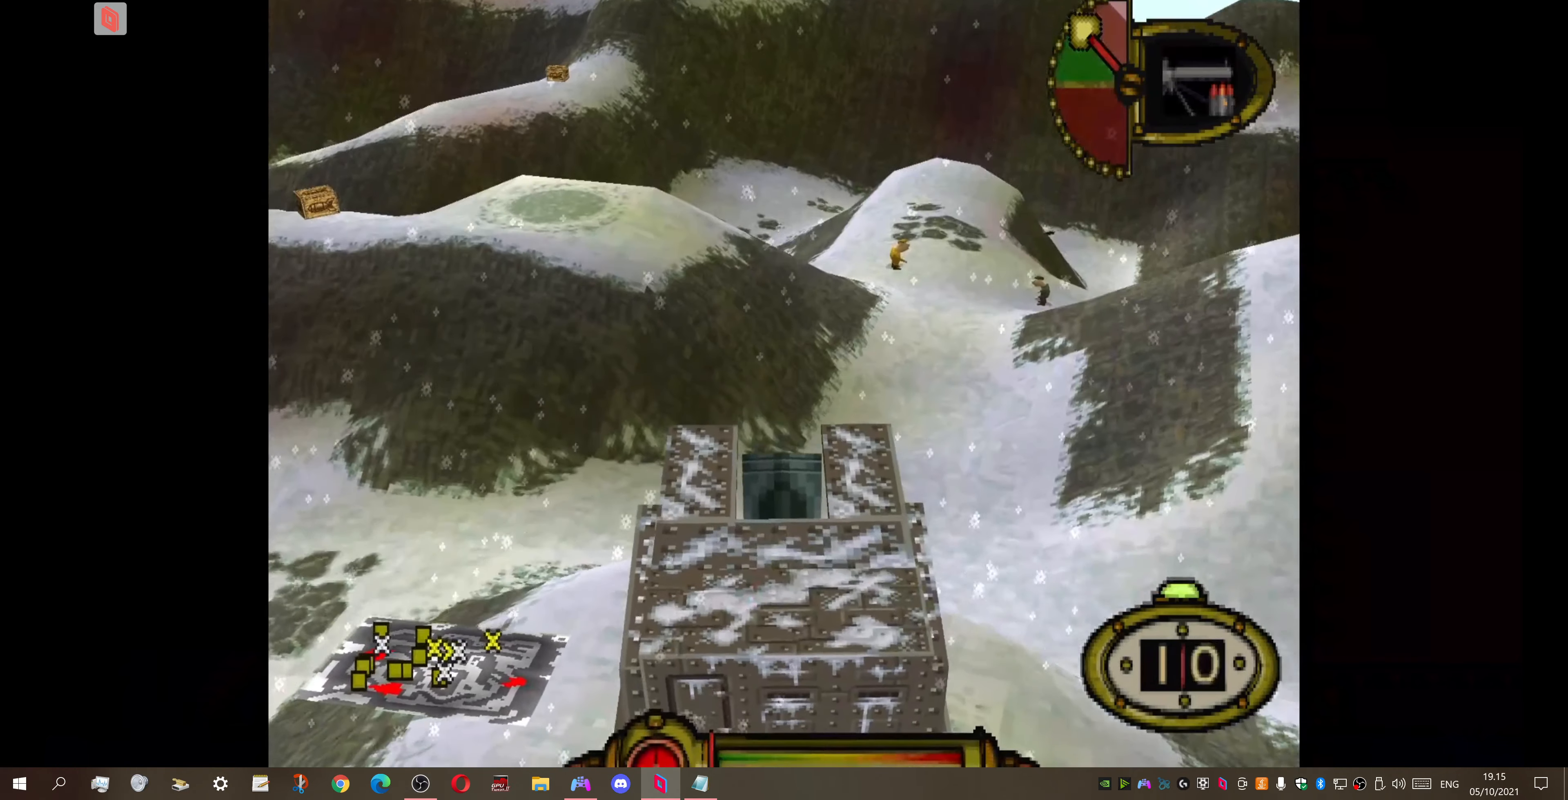
{"buttons": [], "right_stick": "center", "events": [[67, "DPAD_LEFT", "up"]]}
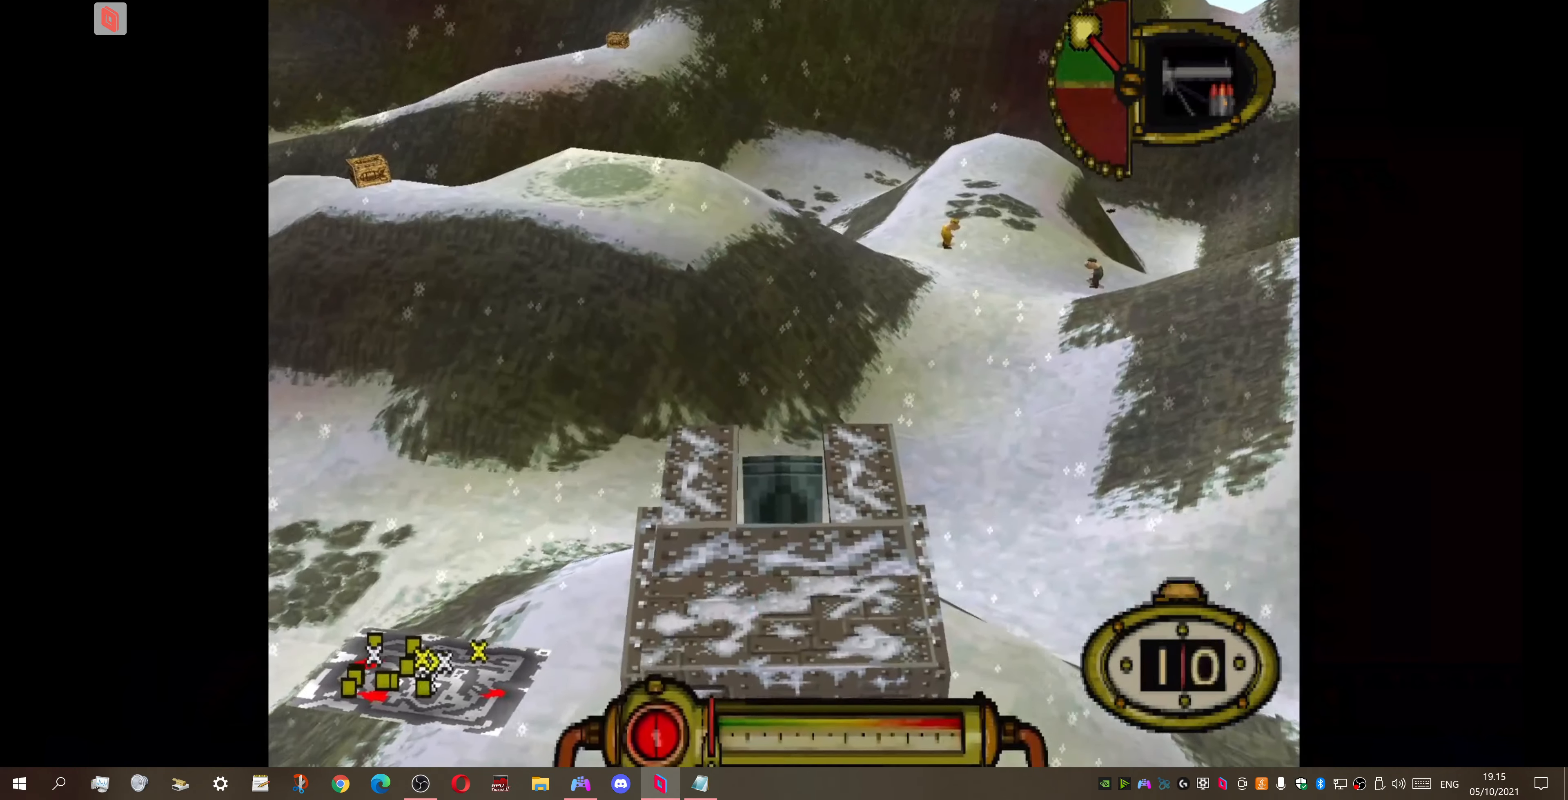
{"buttons": [], "right_stick": "center", "events": [[167, "DPAD_LEFT", "down"], [400, "DPAD_LEFT", "up"]]}
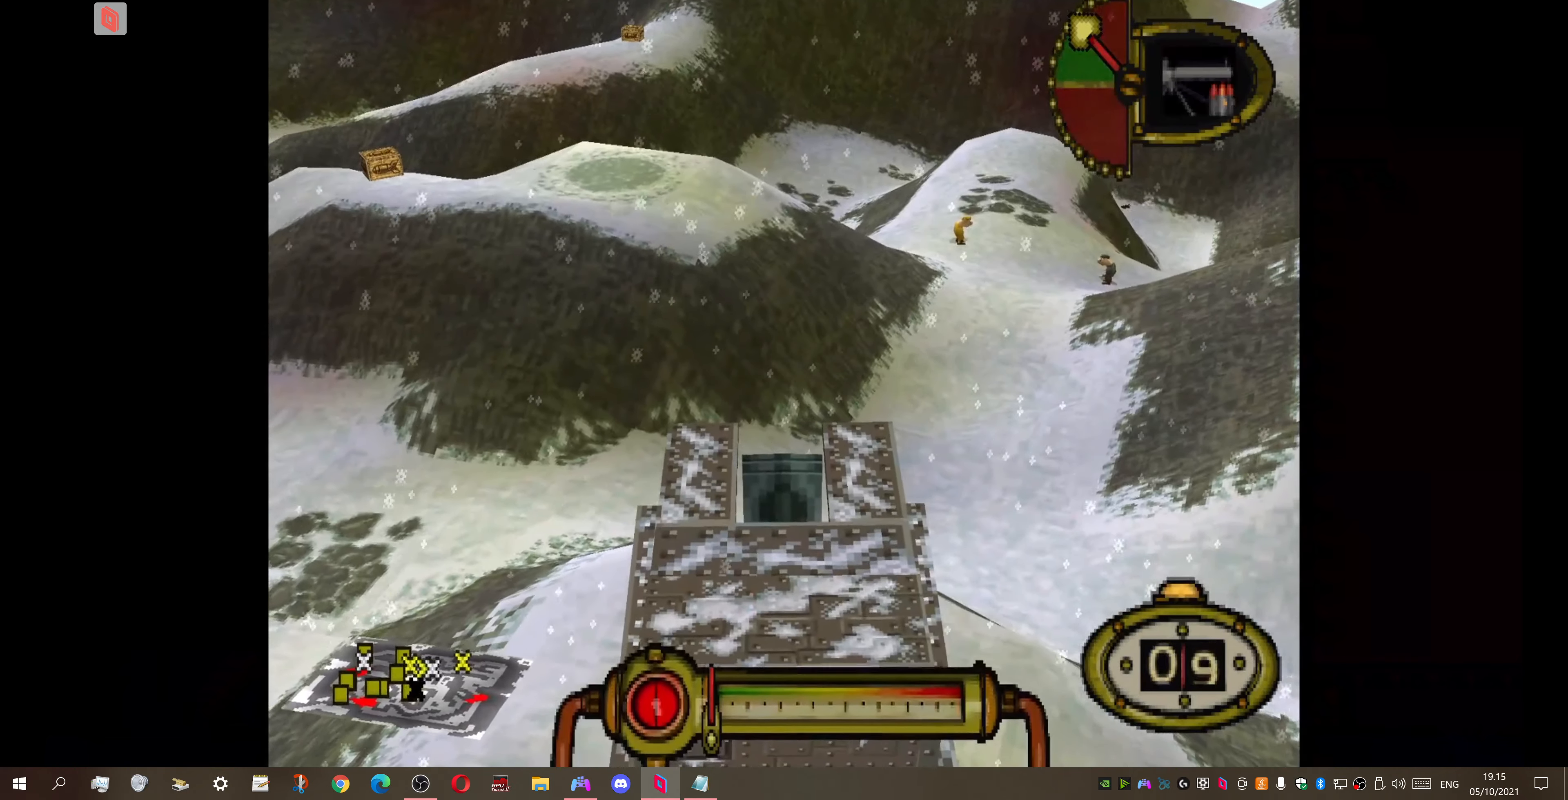
{"buttons": [], "right_stick": "center", "events": []}
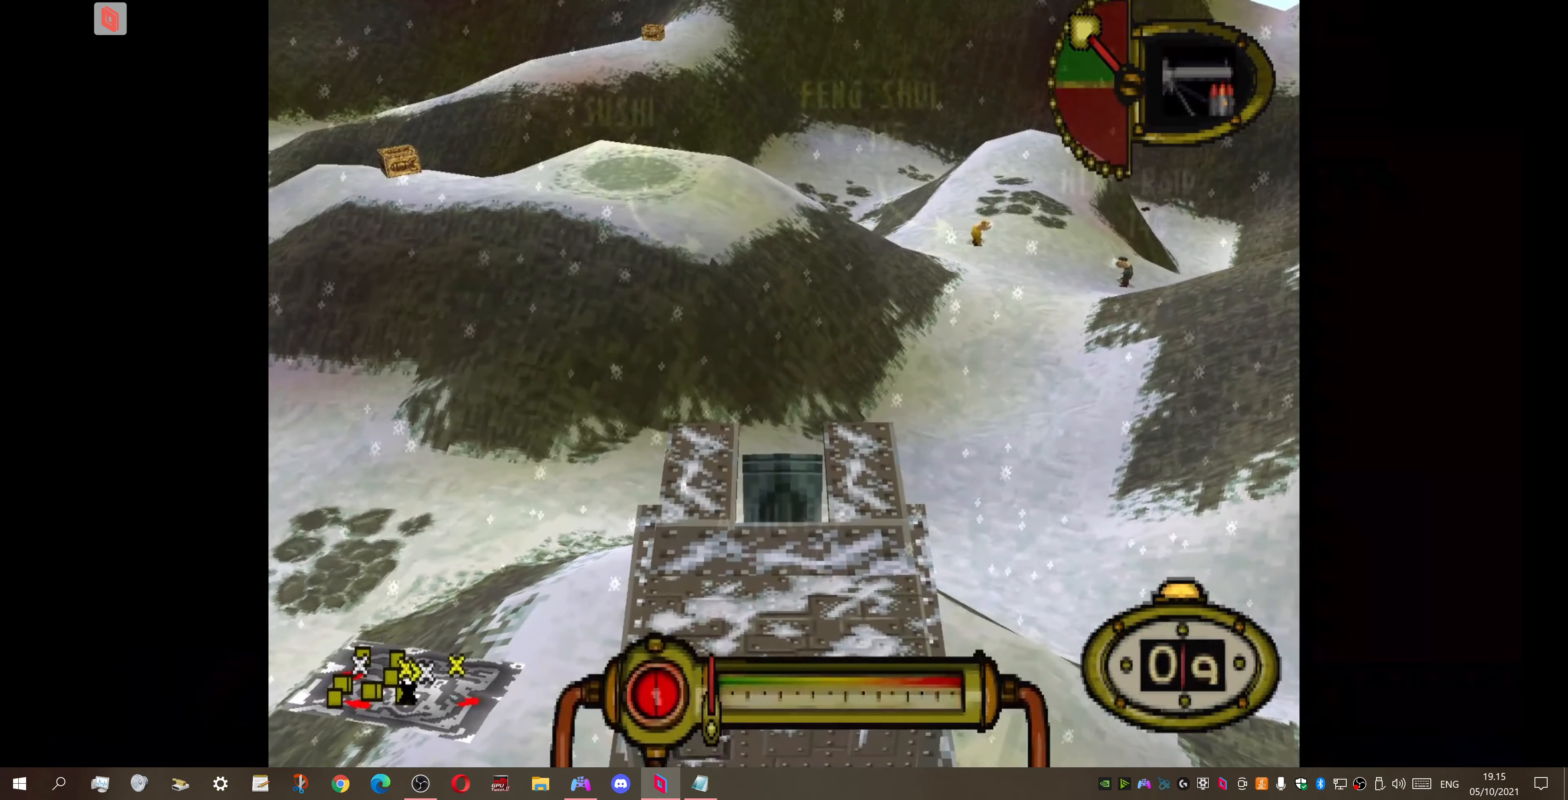
{"buttons": ["DPAD_LEFT"], "right_stick": "center", "events": [[400, "DPAD_LEFT", "down"]]}
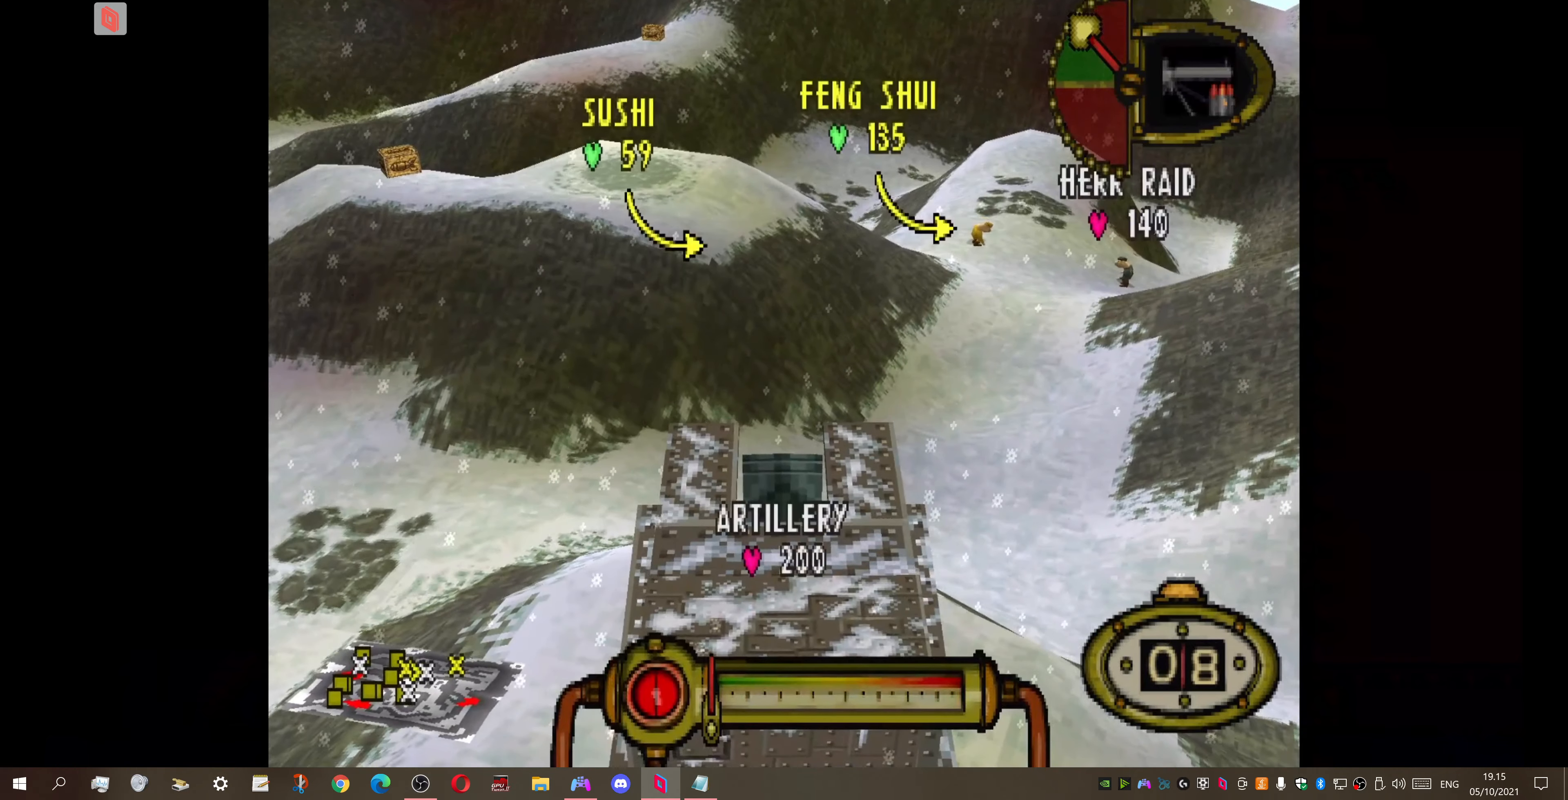
{"buttons": [], "right_stick": "center", "events": [[267, "DPAD_LEFT", "up"]]}
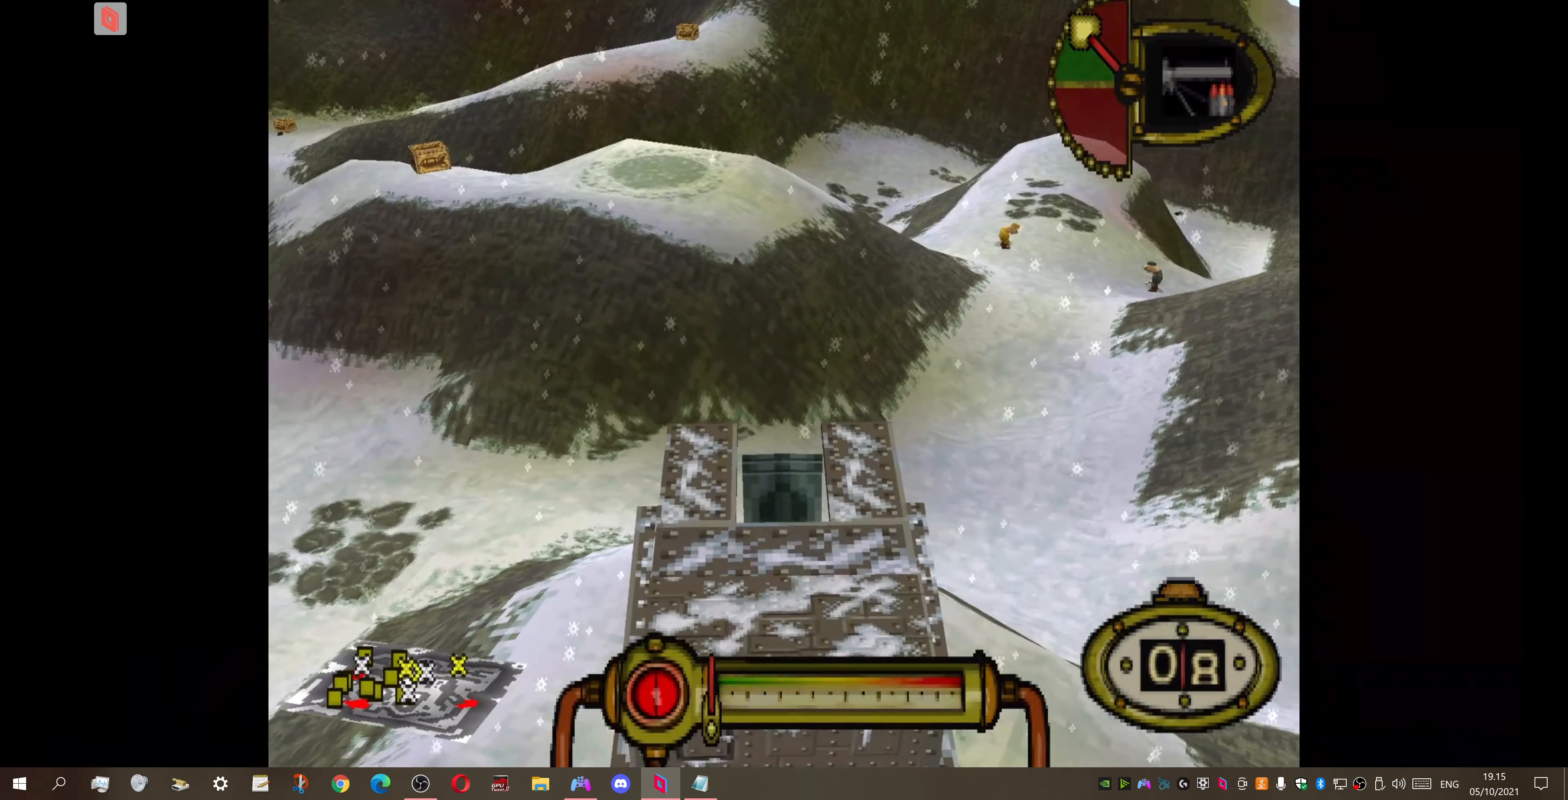
{"buttons": [], "right_stick": "center", "events": []}
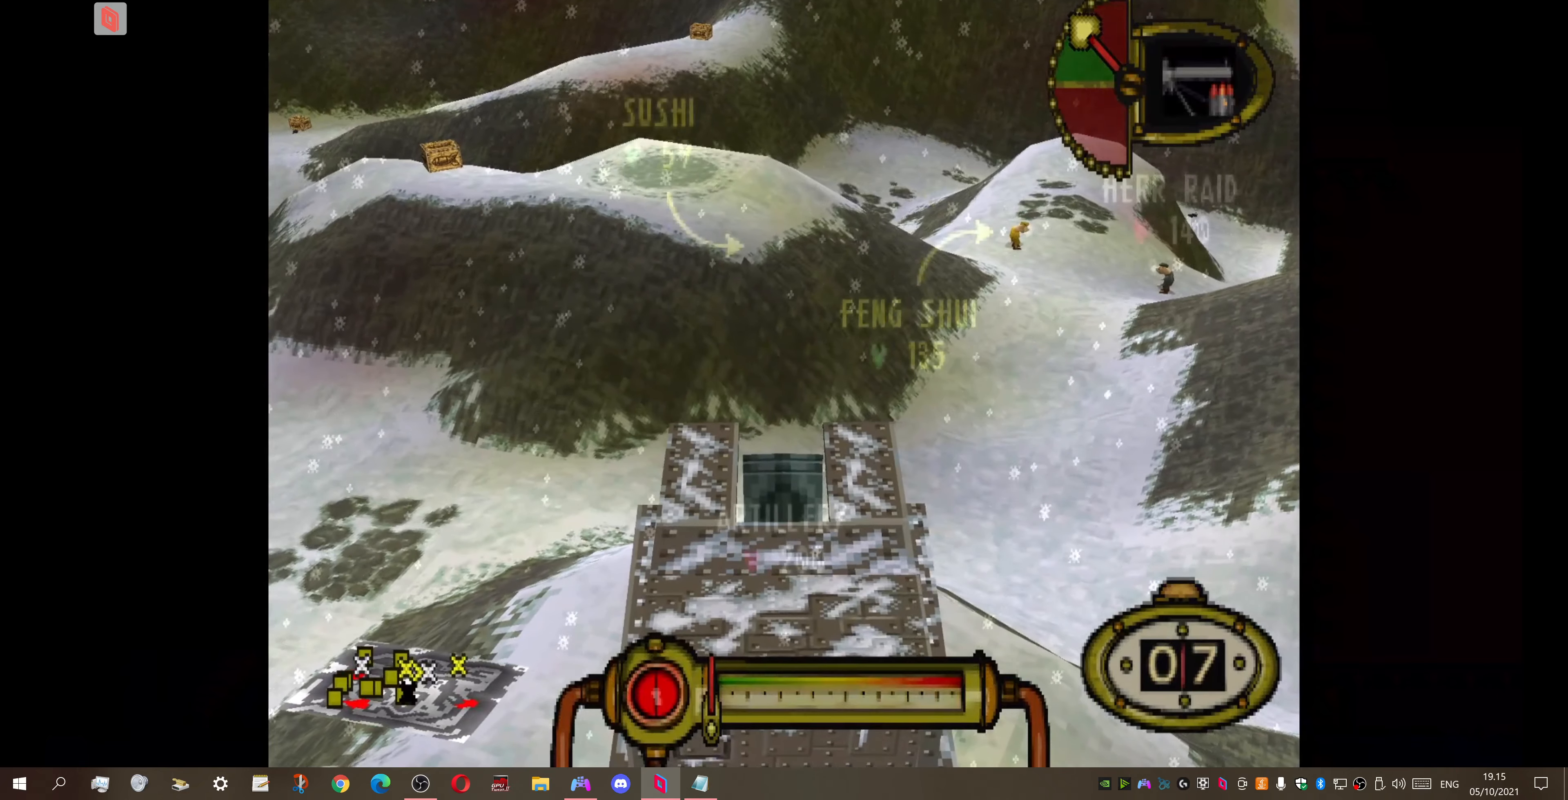
{"buttons": [], "right_stick": "center", "events": [[233, "DPAD_LEFT", "down"], [400, "DPAD_LEFT", "up"]]}
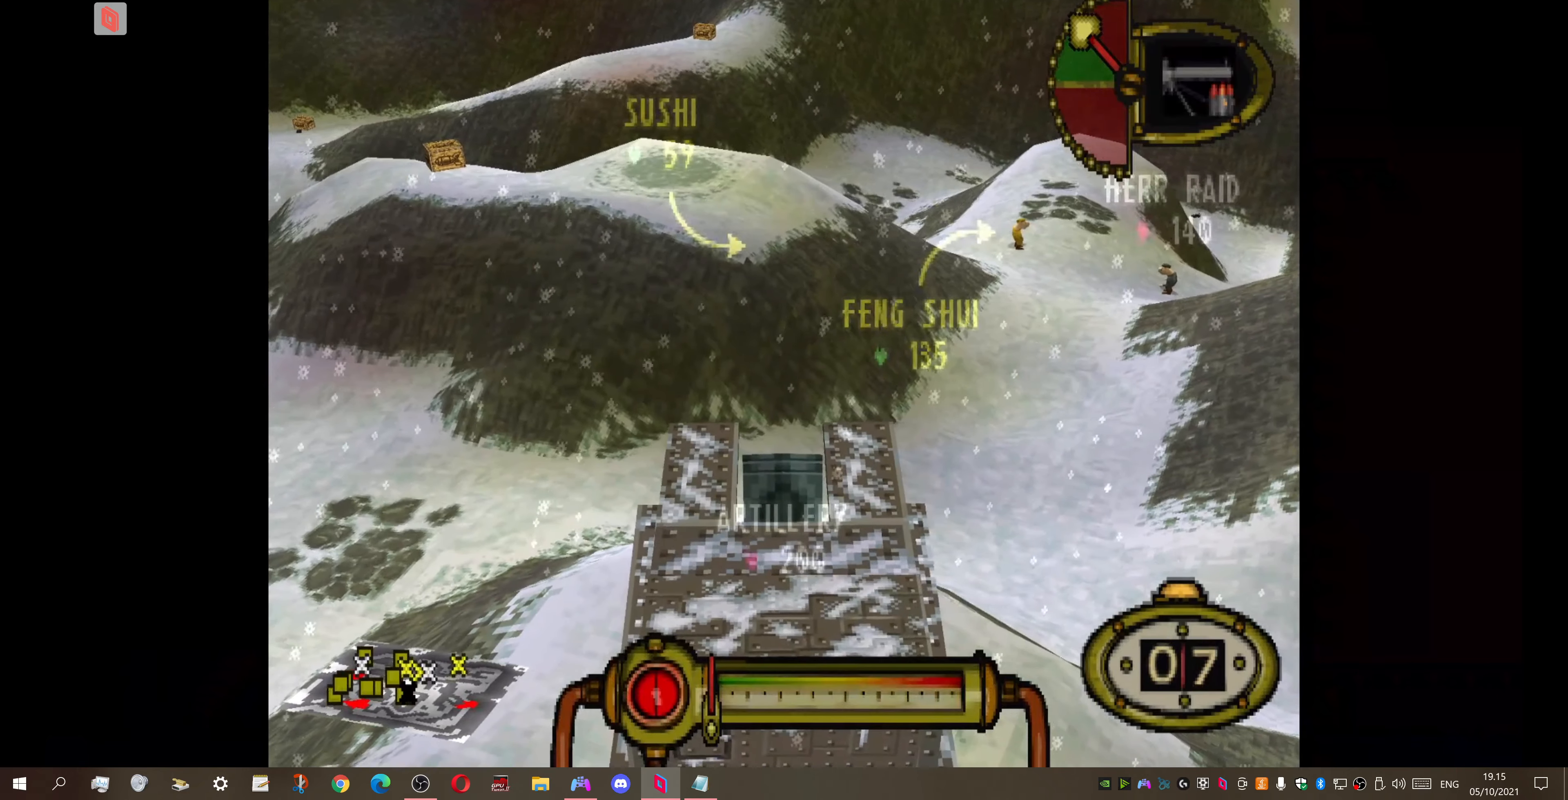
{"buttons": [], "right_stick": "center", "events": []}
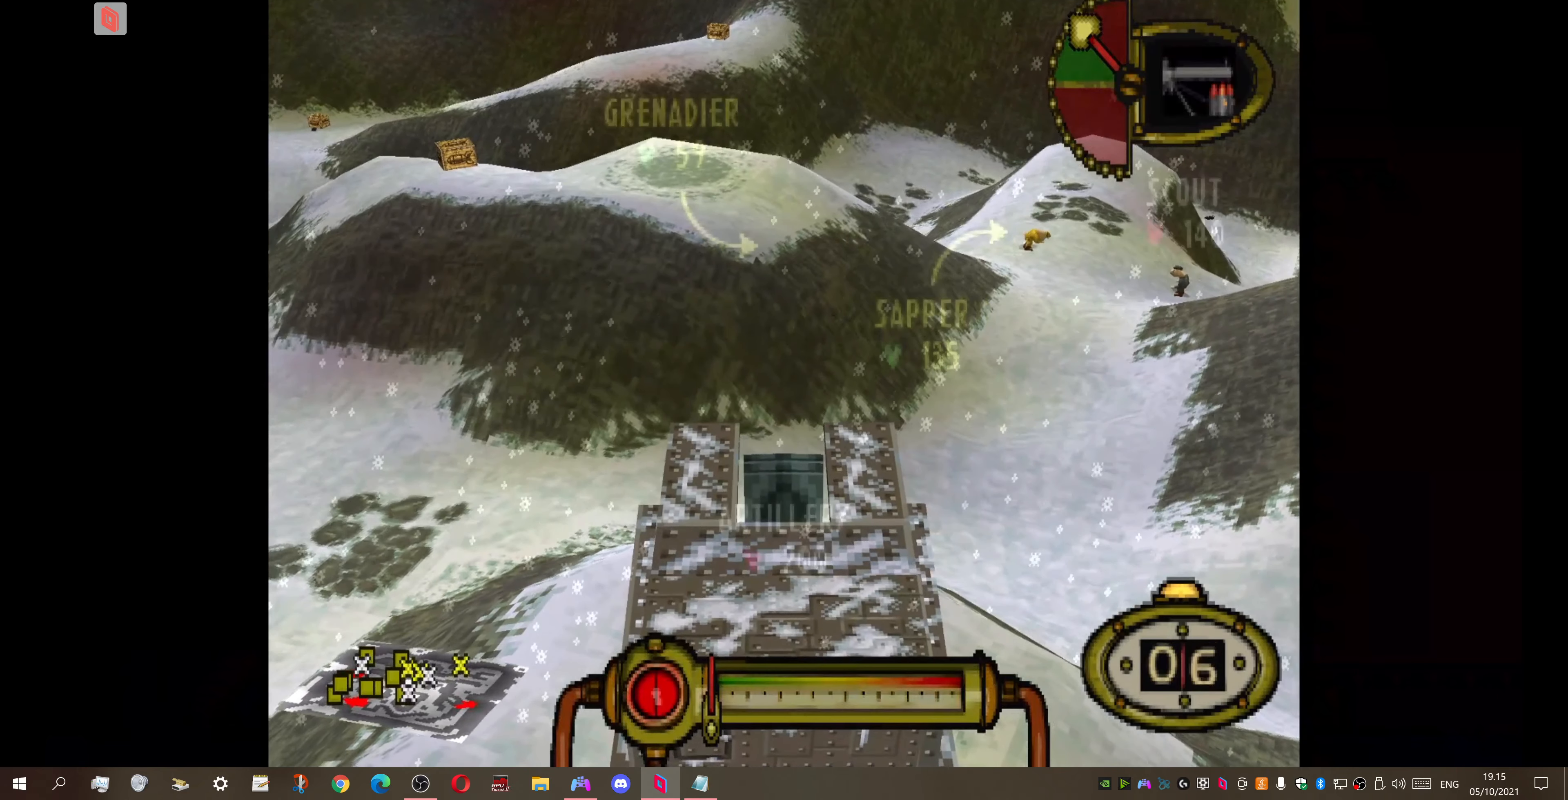
{"buttons": [], "right_stick": "center", "events": []}
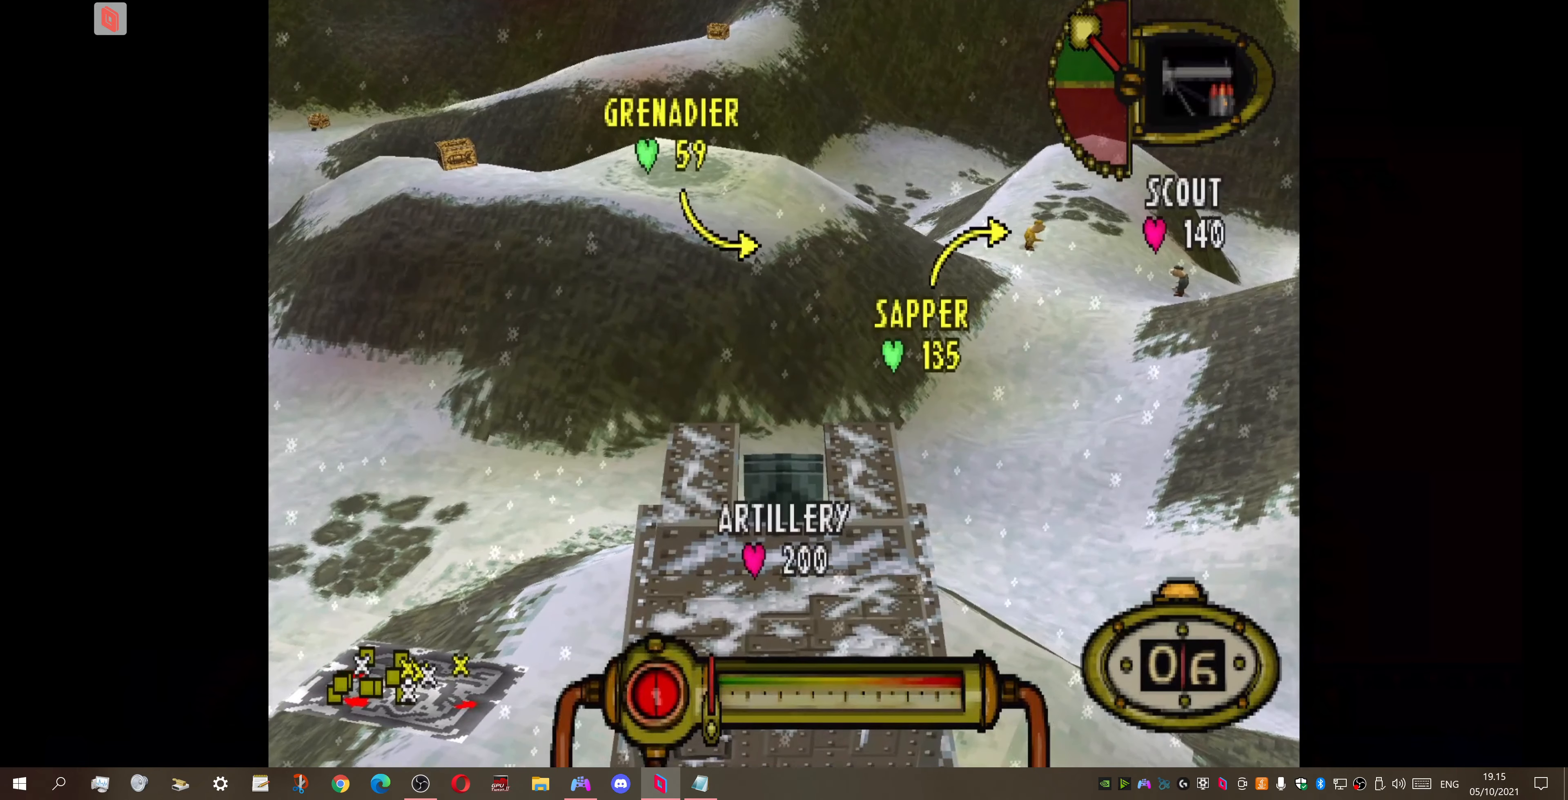
{"buttons": [], "right_stick": "center", "events": []}
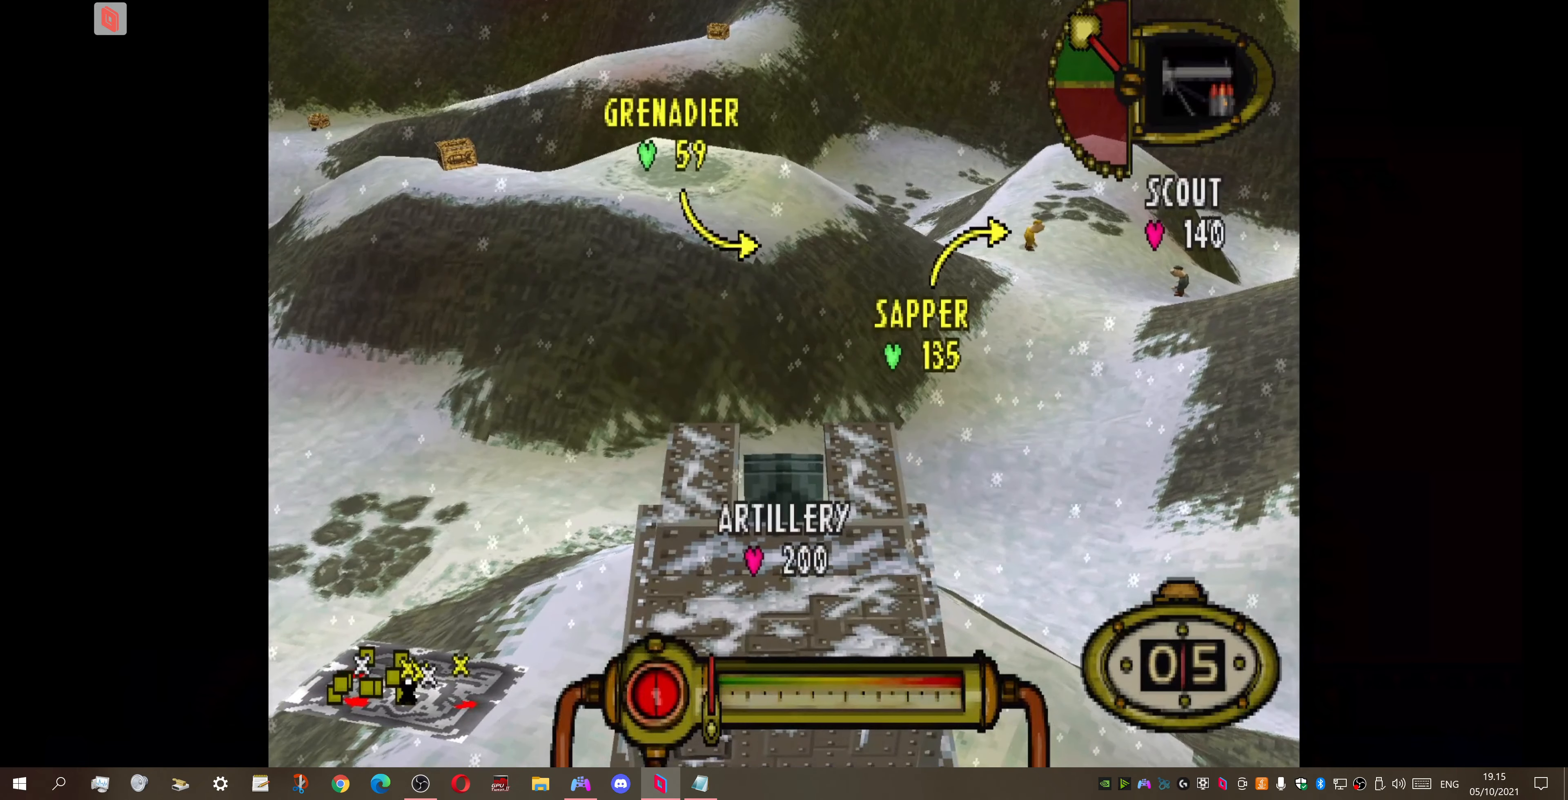
{"buttons": ["CROSS"], "right_stick": "center", "events": [[367, "CROSS", "down"]]}
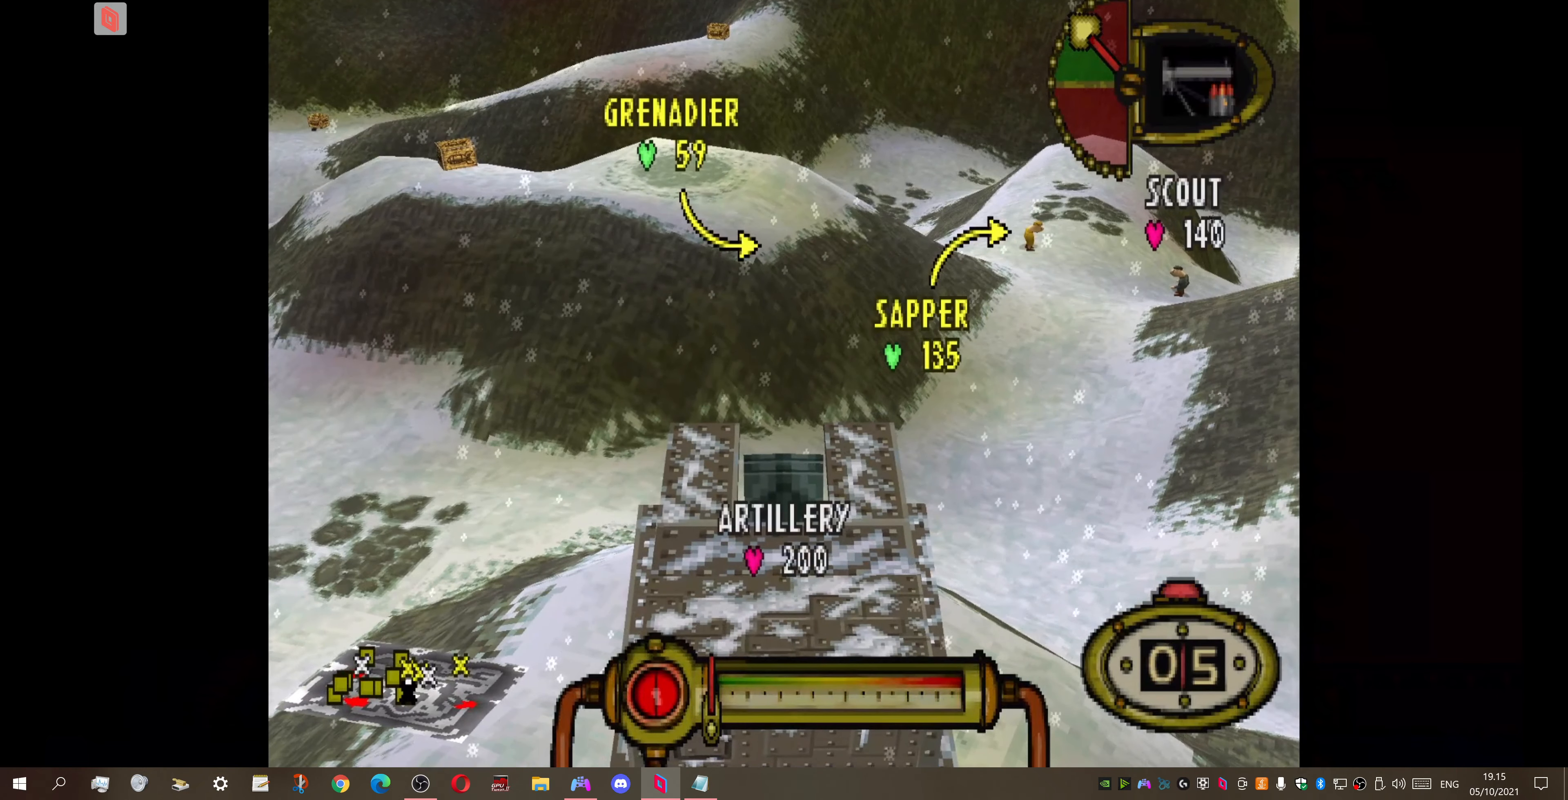
{"buttons": ["CROSS"], "right_stick": "center", "events": []}
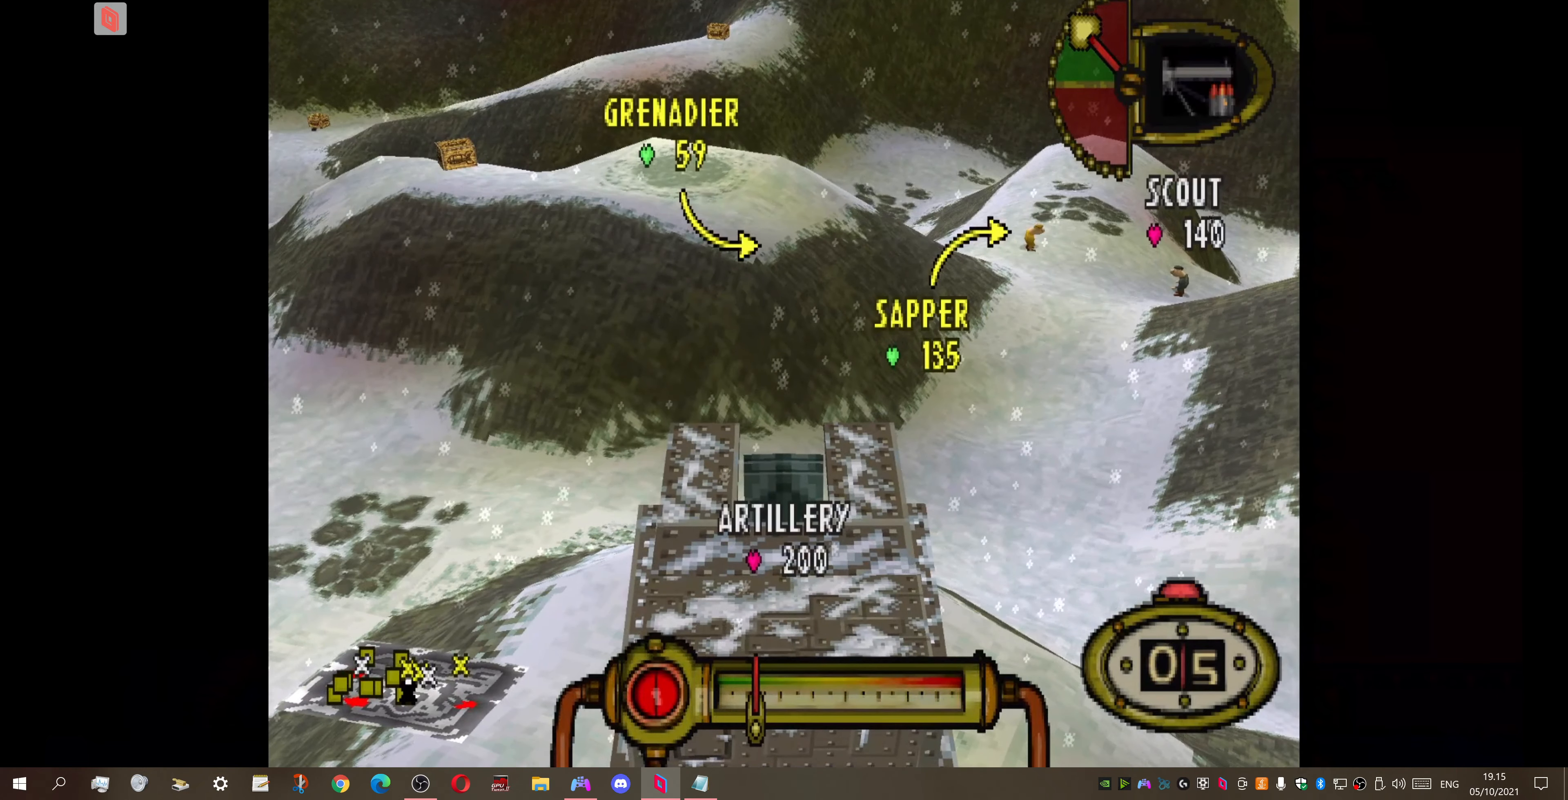
{"buttons": ["CROSS"], "right_stick": "center", "events": []}
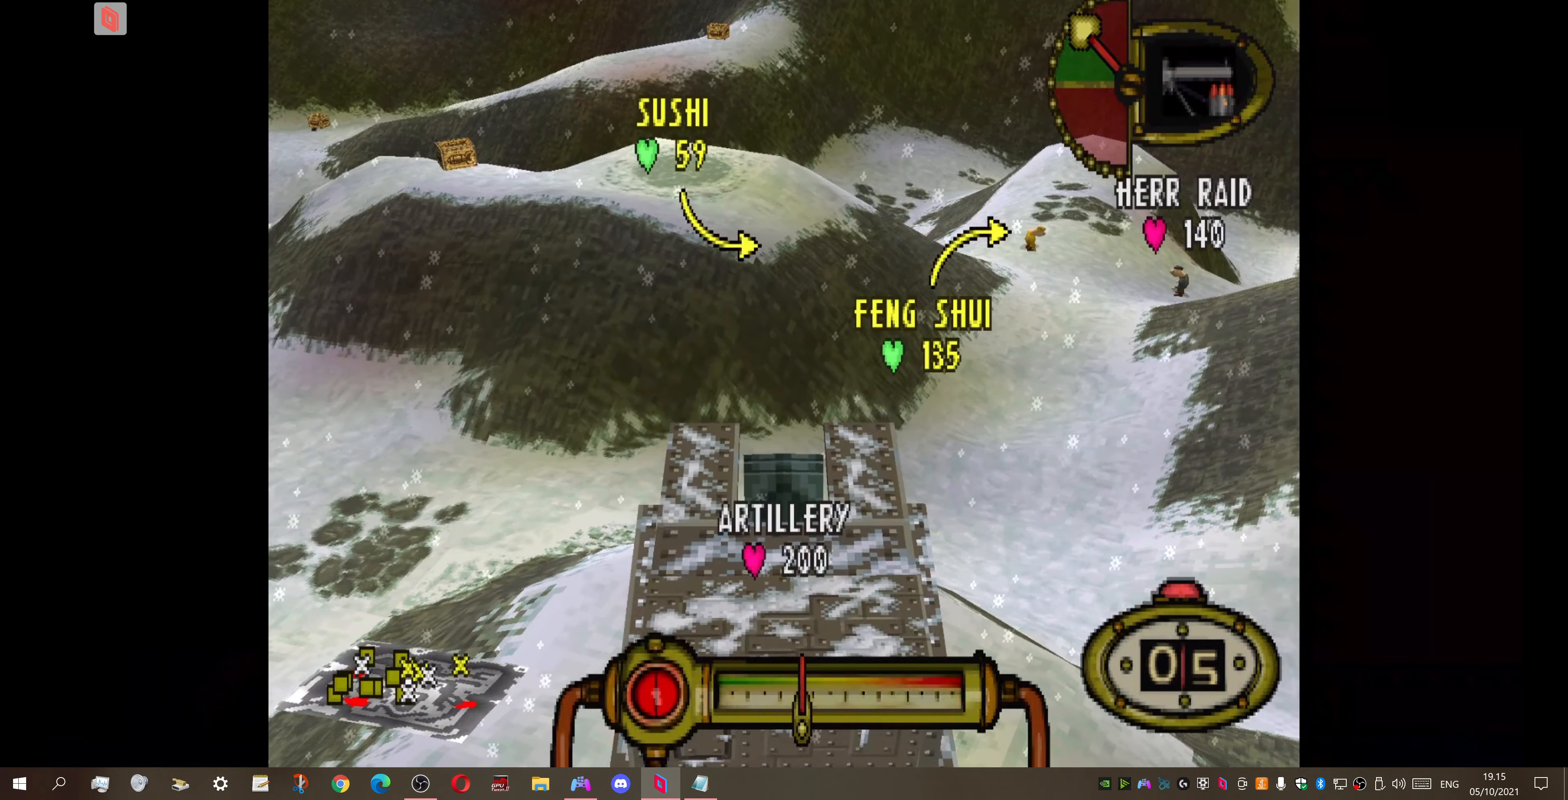
{"buttons": [], "right_stick": "center", "events": [[33, "CROSS", "up"]]}